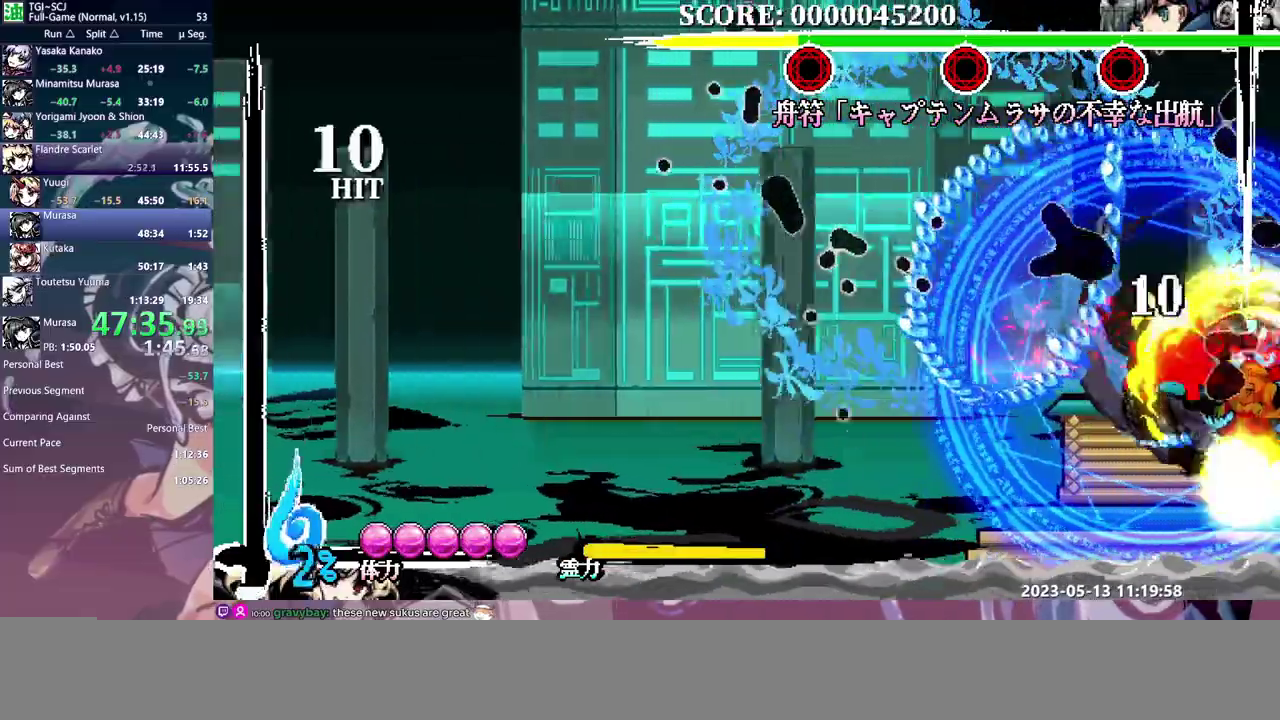
Gameplay with a controller (Xbox layout); each line is a JSON object with the inputs held at the frame after it. "events" lists button and stick changes between this image and that frame as [ms after this image, input, new state], when the widget could be followed in between. Not read: A B L1 L2 L3 R1 R2 R3 X Y.
{"buttons": ["DPAD_DOWN"], "events": []}
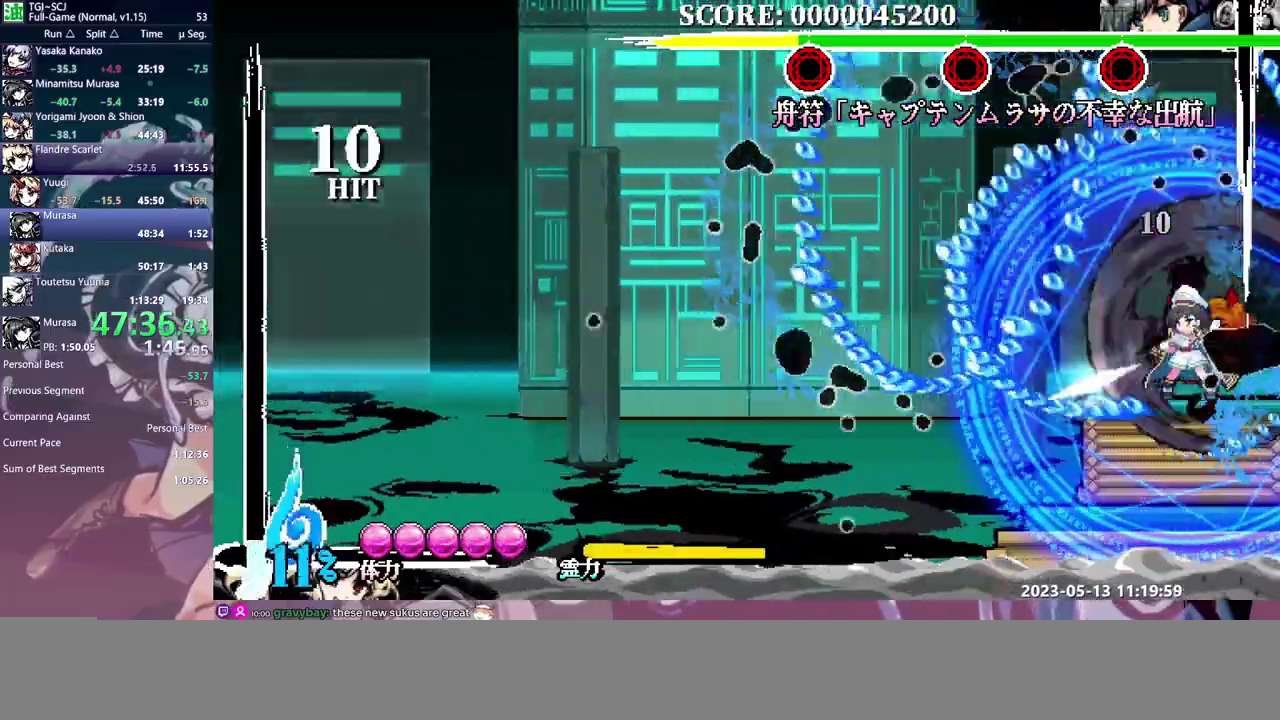
{"buttons": [], "events": [[183, "DPAD_DOWN", "up"]]}
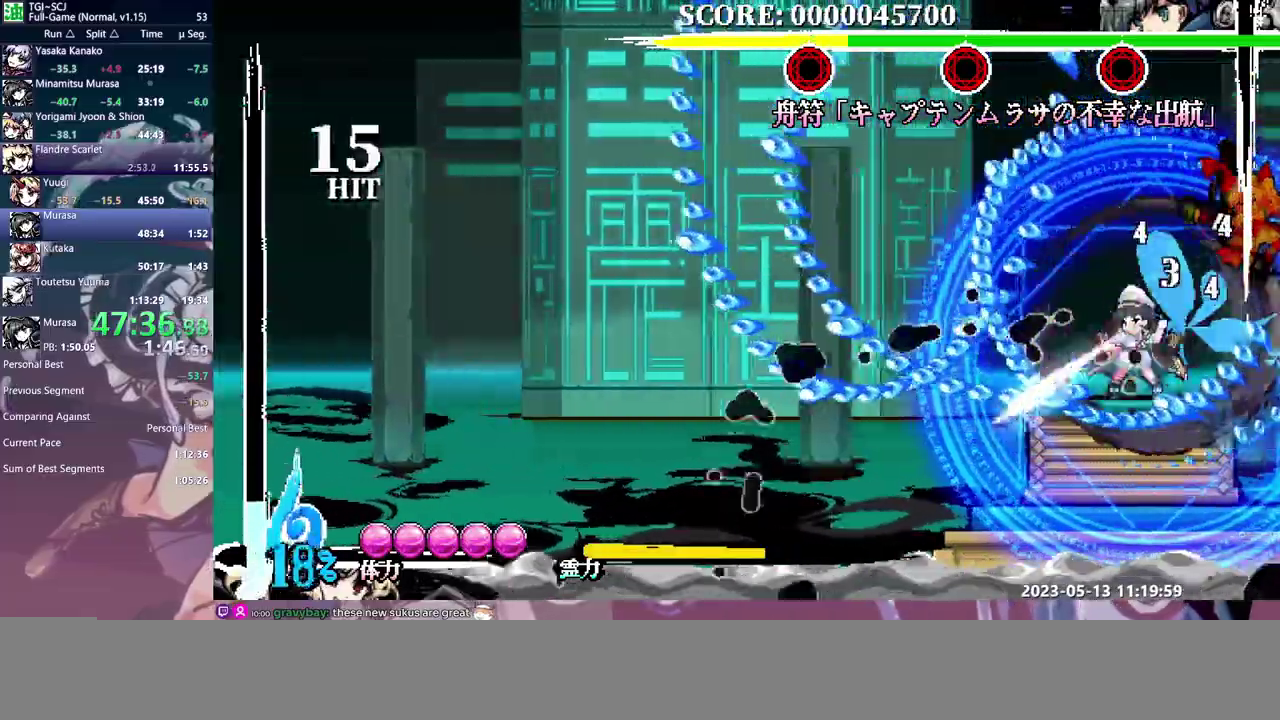
{"buttons": [], "events": []}
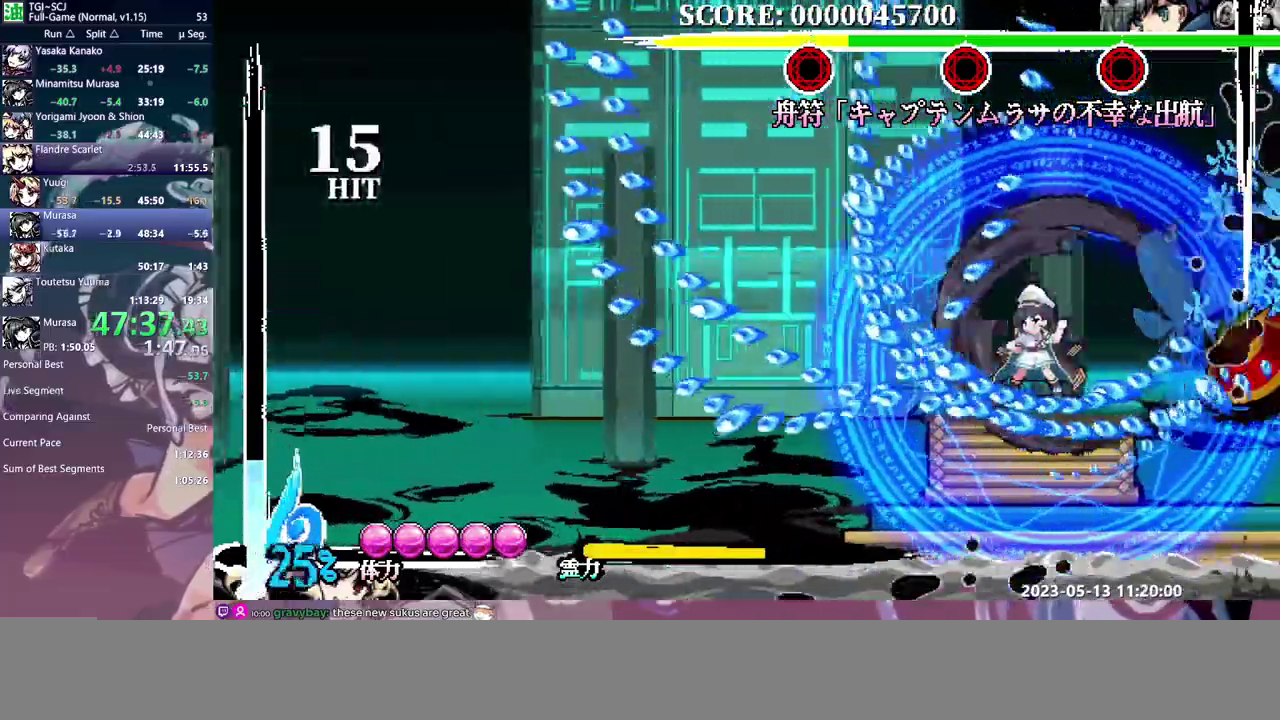
{"buttons": ["DPAD_LEFT"]}
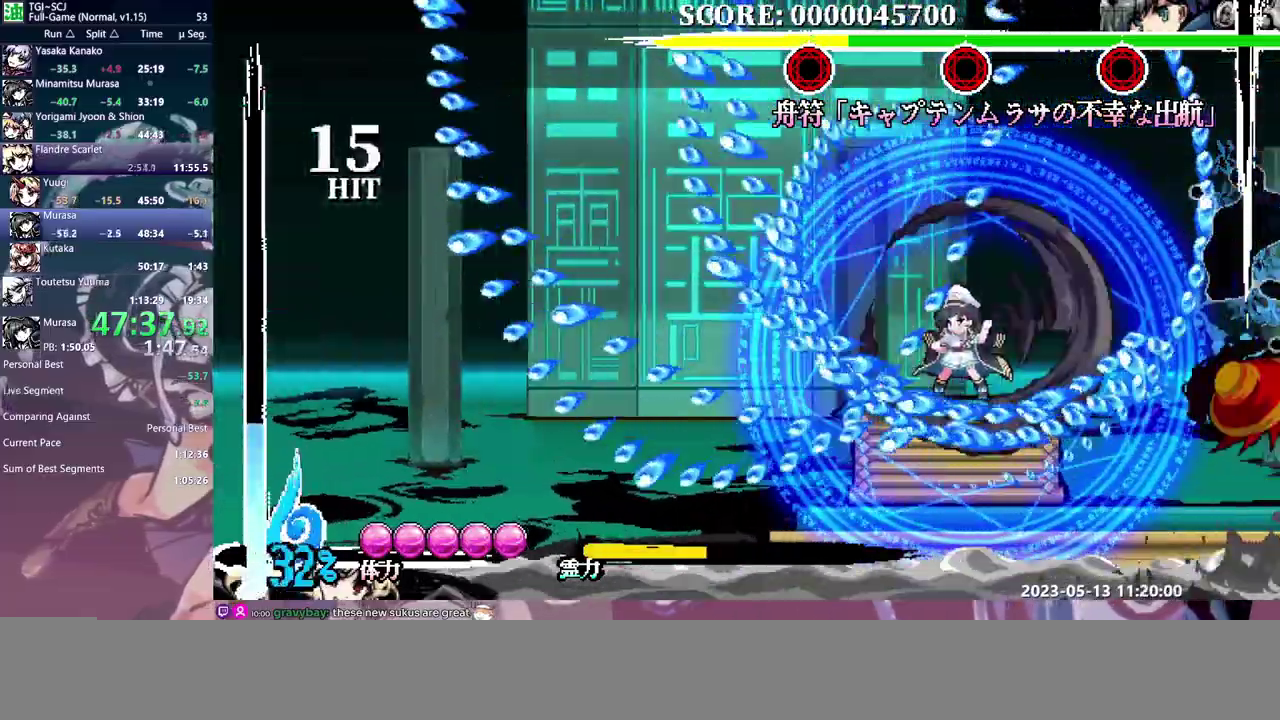
{"buttons": [], "events": [[500, "DPAD_LEFT", "up"]]}
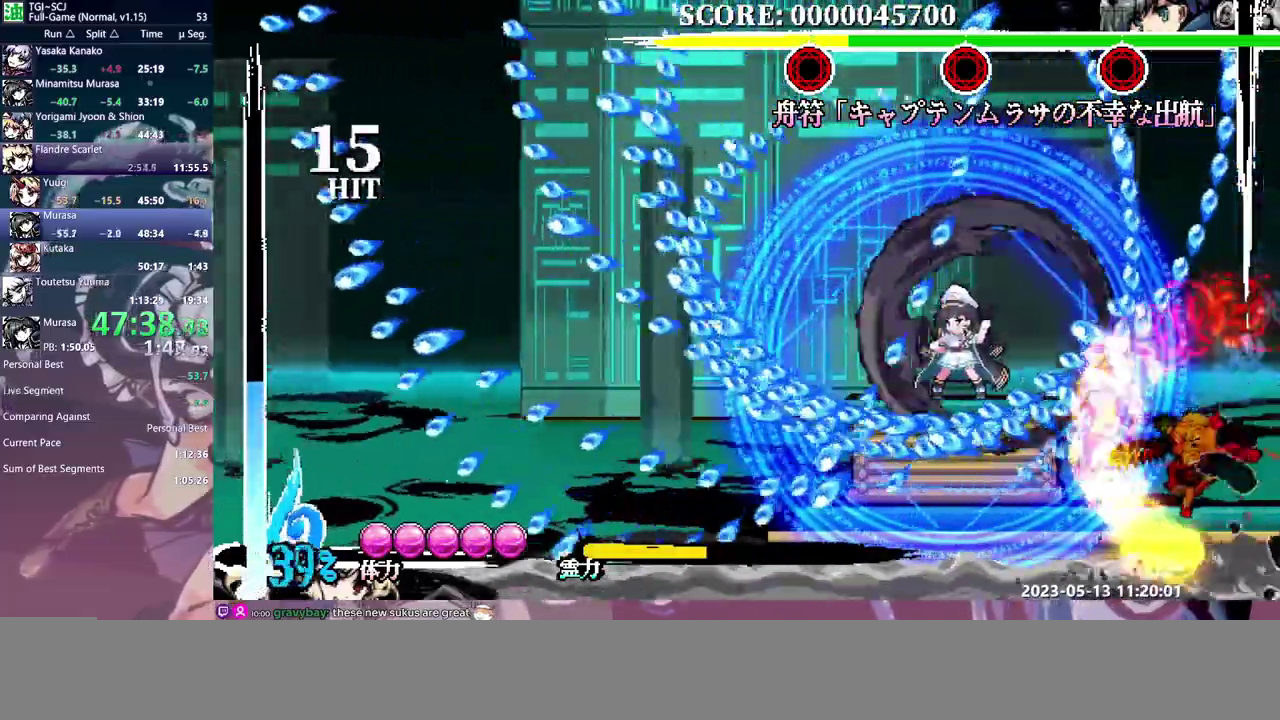
{"buttons": [], "events": []}
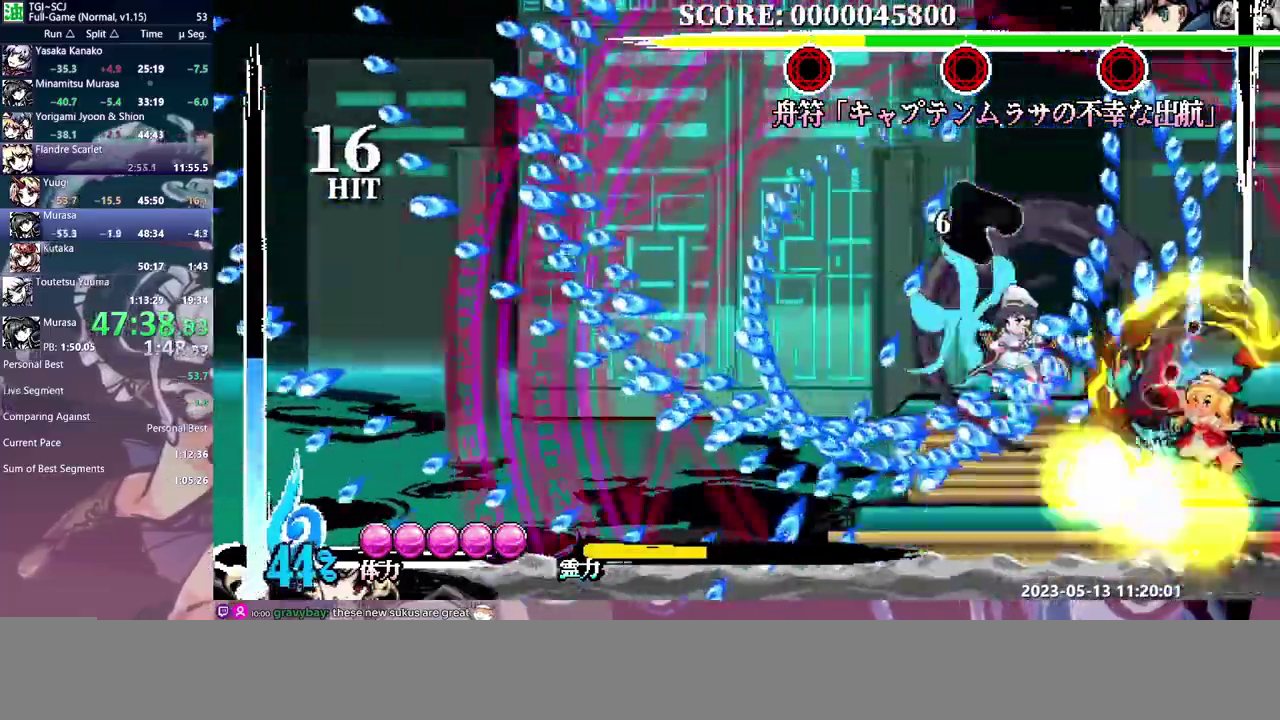
{"buttons": ["DPAD_DOWN"], "events": [[117, "DPAD_DOWN", "down"]]}
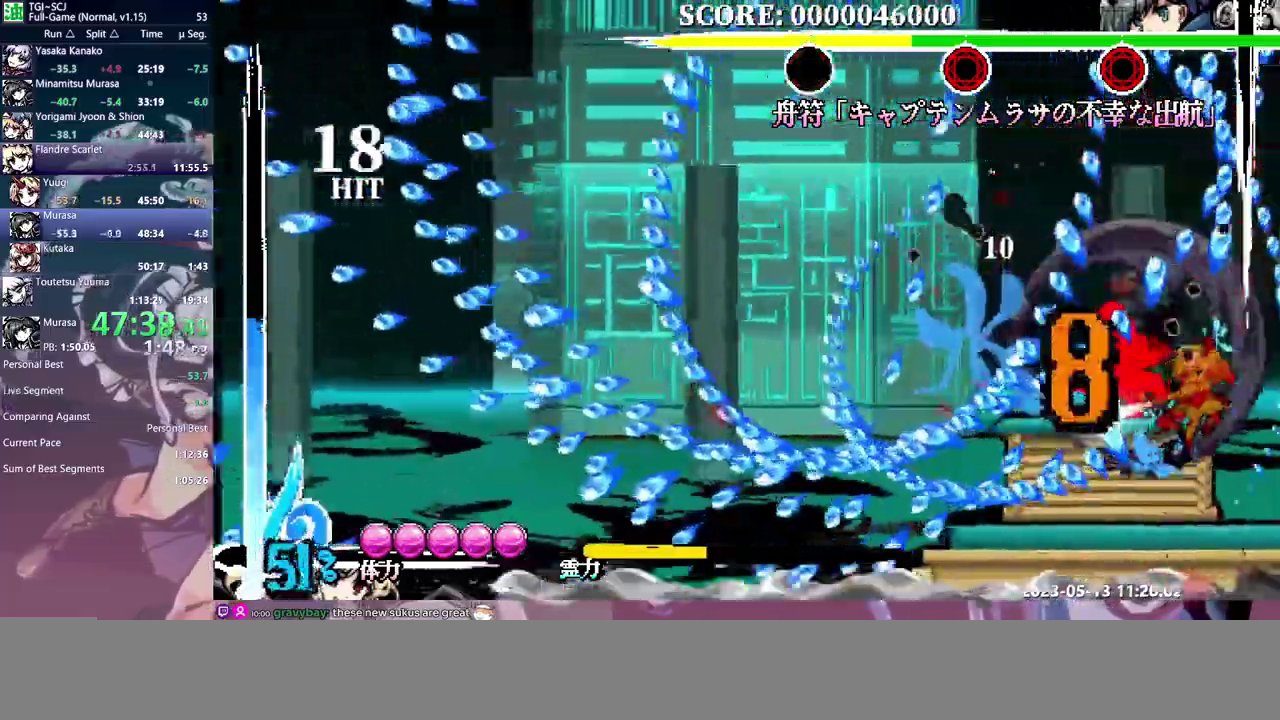
{"buttons": [], "events": [[150, "DPAD_DOWN", "up"]]}
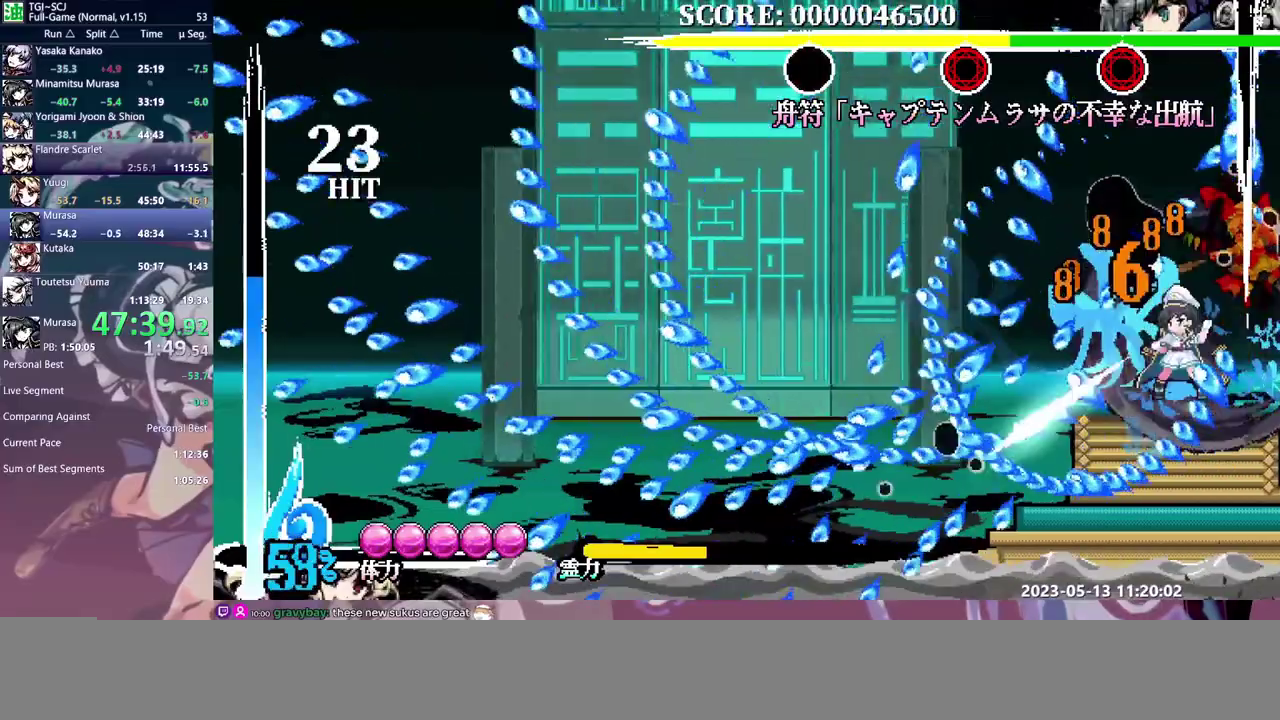
{"buttons": [], "events": []}